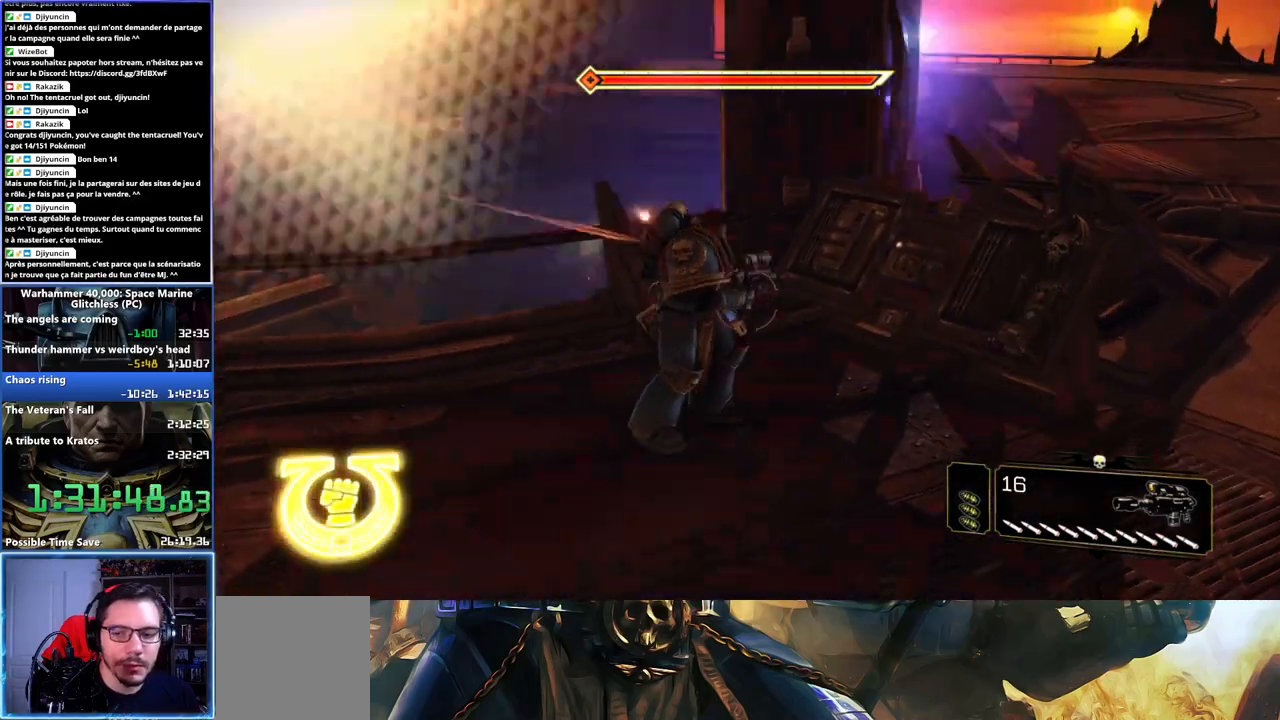
Gameplay with a controller (Xbox layout); each line is a JSON object with the inputs held at the frame after it. "events" lists button and stick changes between this image and that frame as [ms after this image, input, new state], when the widget could be followed in between. Not read: L2 R2.
{"buttons": [], "left_stick": "center", "right_stick": "up-left", "events": []}
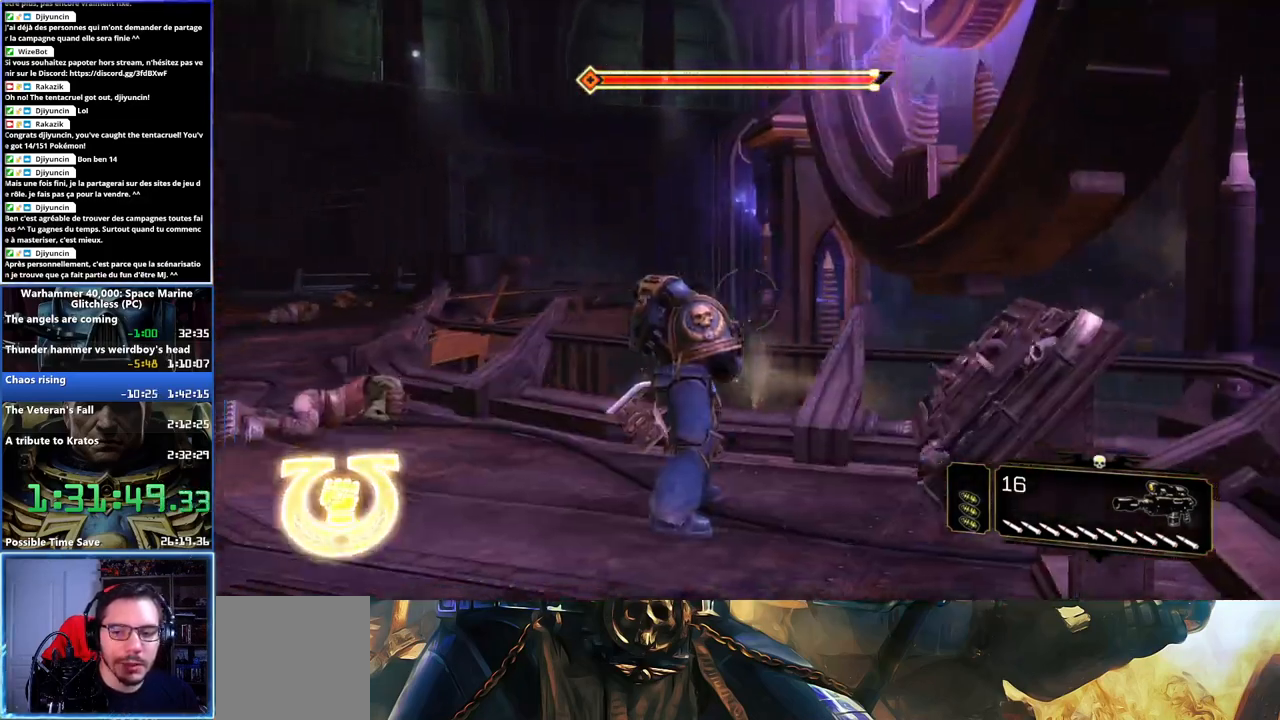
{"buttons": [], "left_stick": "down", "right_stick": "center", "events": [[17, "right_stick", "center"], [100, "left_stick", "down"]]}
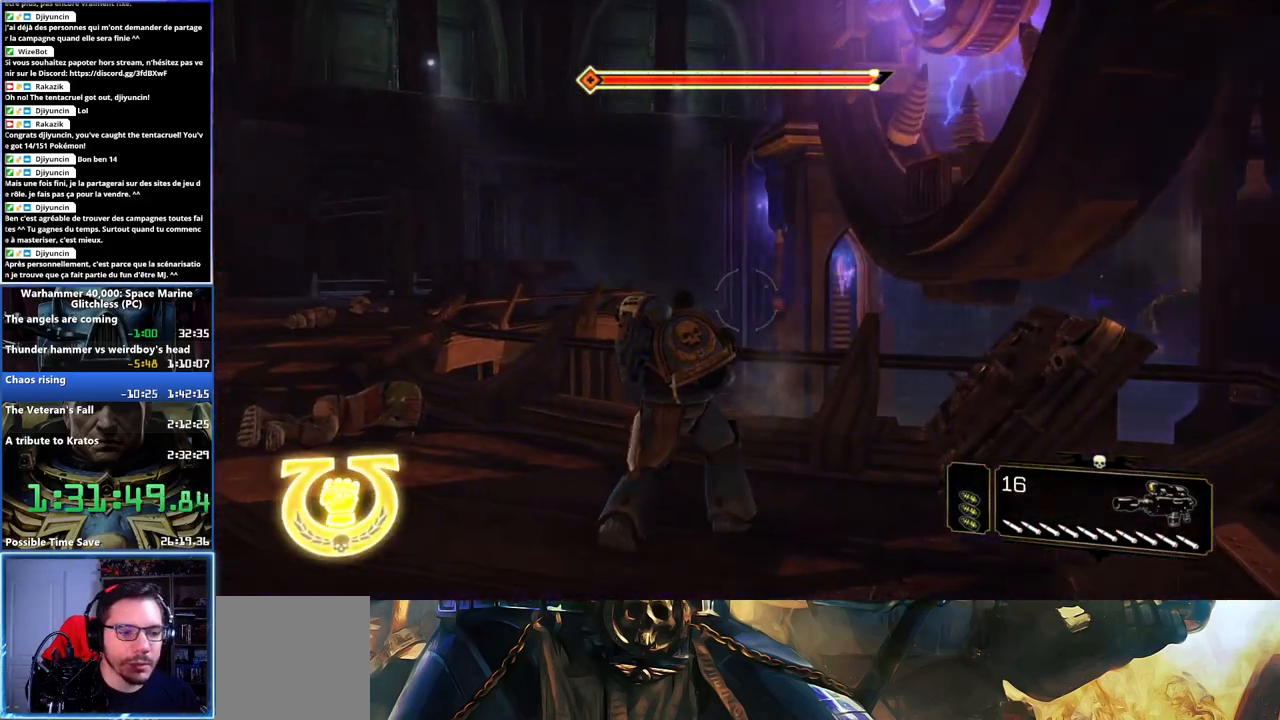
{"buttons": [], "left_stick": "down-right", "right_stick": "left", "events": [[250, "right_stick", "left"], [450, "left_stick", "down-right"]]}
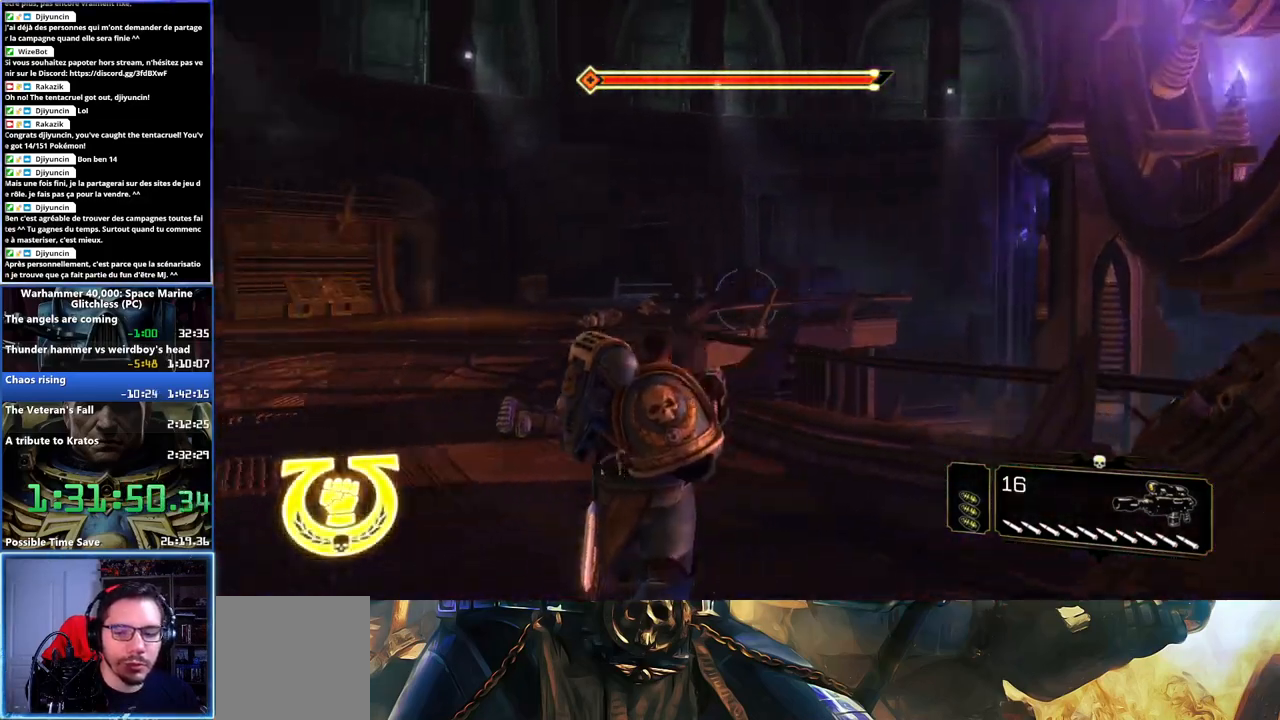
{"buttons": [], "left_stick": "center", "right_stick": "center", "events": [[133, "left_stick", "center"], [317, "right_stick", "center"]]}
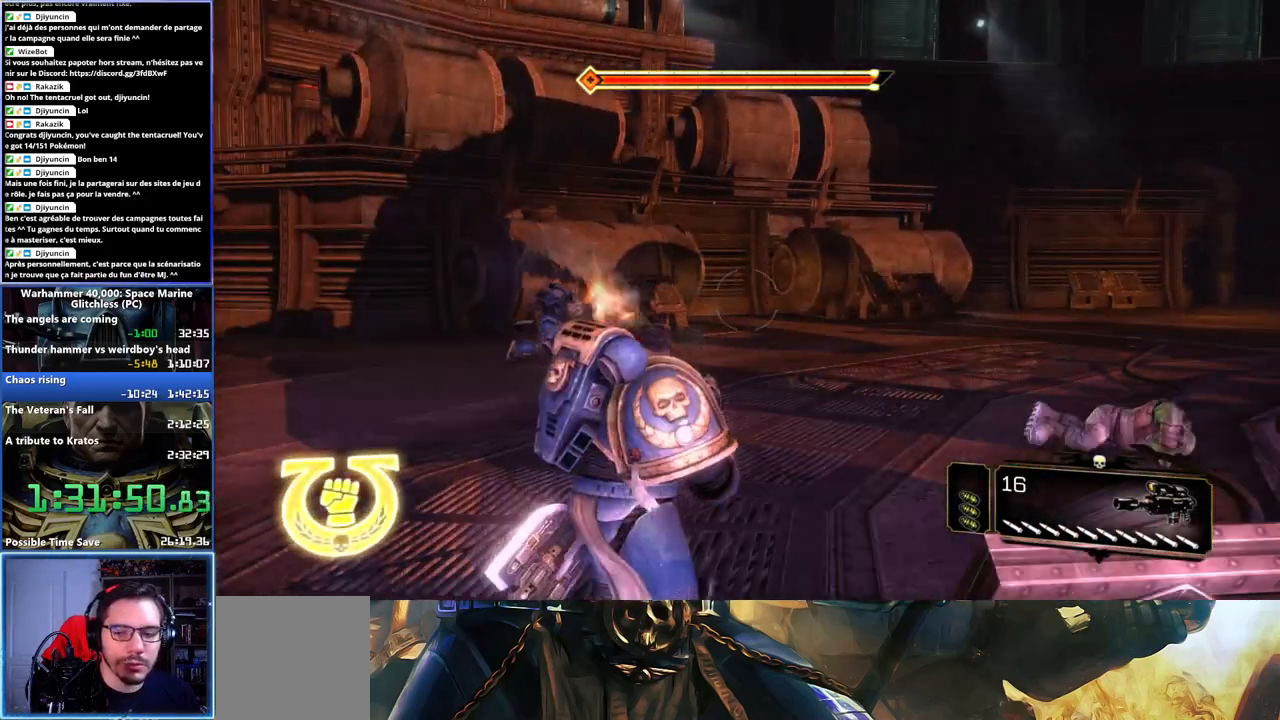
{"buttons": [], "left_stick": "center", "right_stick": "center", "events": []}
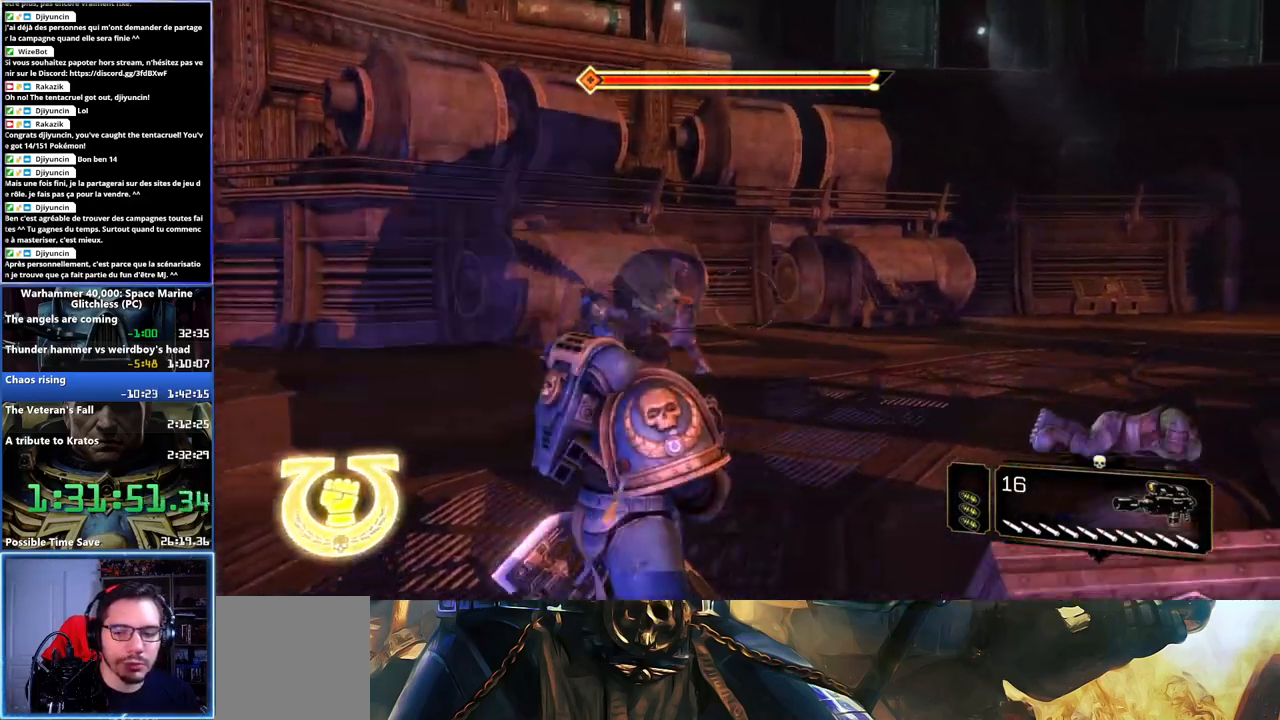
{"buttons": [], "left_stick": "center", "right_stick": "center", "events": [[150, "right_stick", "down-left"], [333, "right_stick", "center"]]}
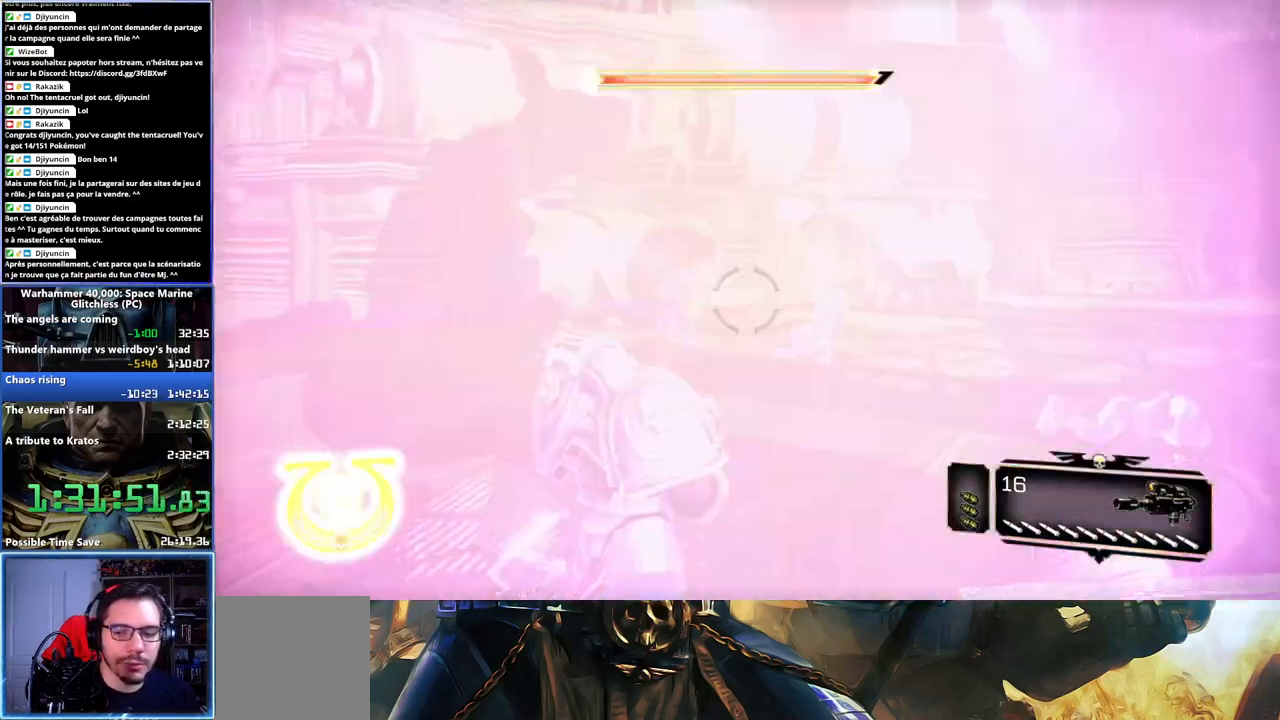
{"buttons": [], "left_stick": "center", "right_stick": "center", "events": []}
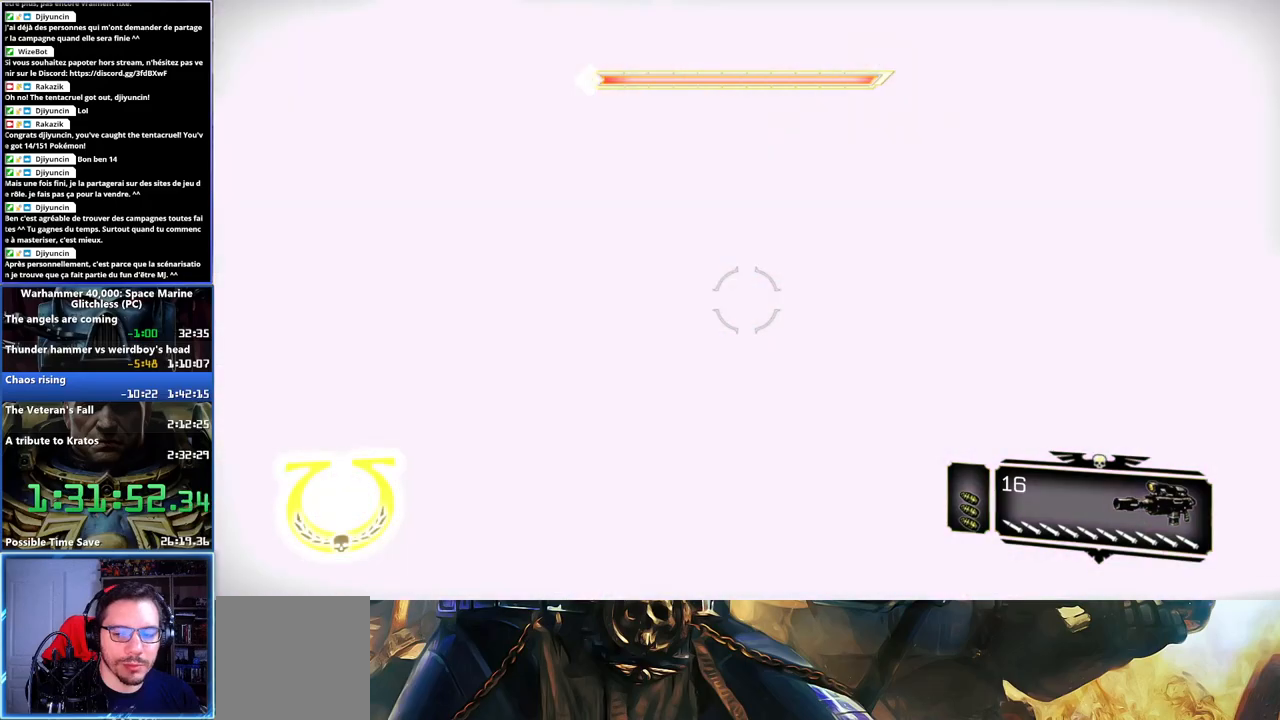
{"buttons": [], "left_stick": "center", "right_stick": "center", "events": [[50, "right_stick", "right"], [450, "right_stick", "center"]]}
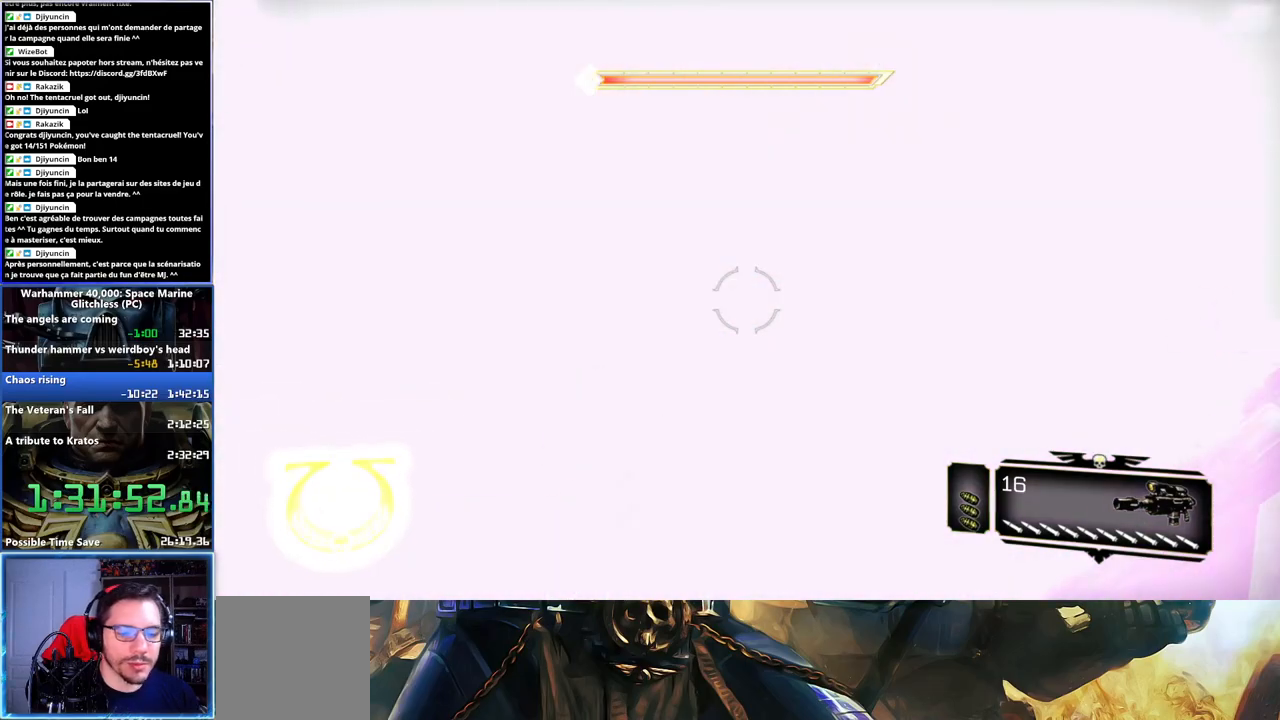
{"buttons": [], "left_stick": "center", "right_stick": "center", "events": []}
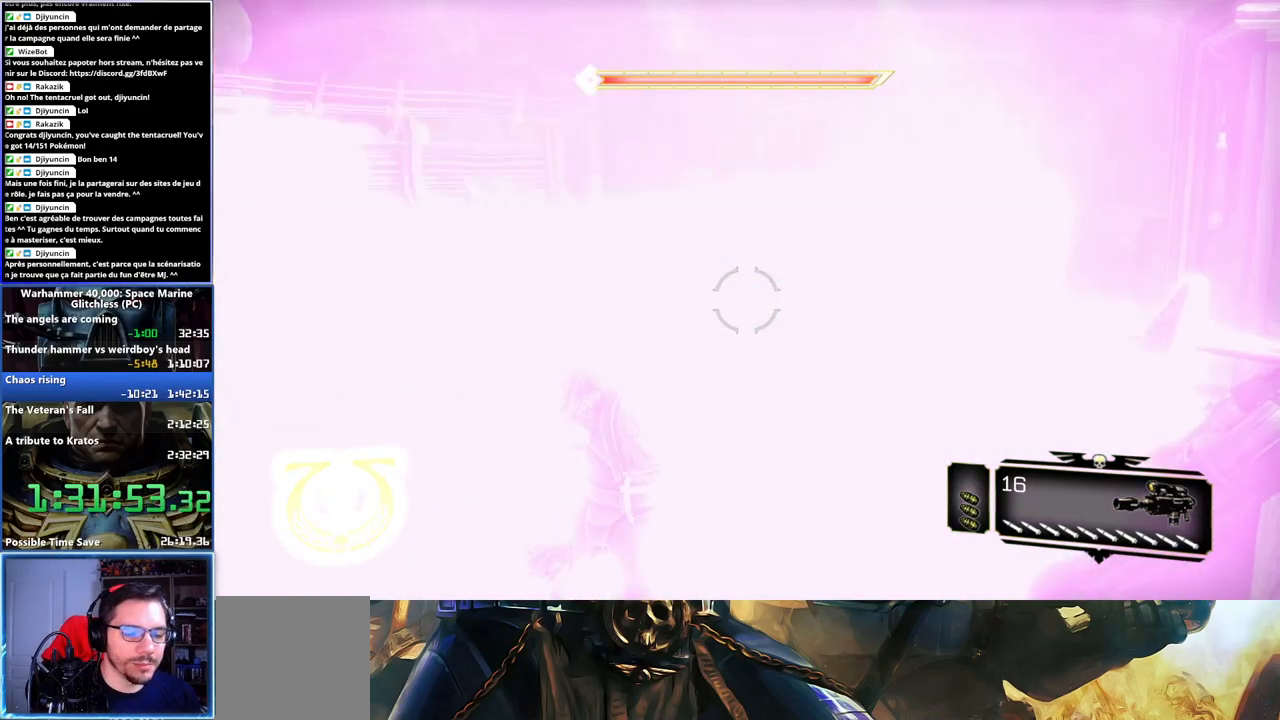
{"buttons": [], "left_stick": "center", "right_stick": "center", "events": []}
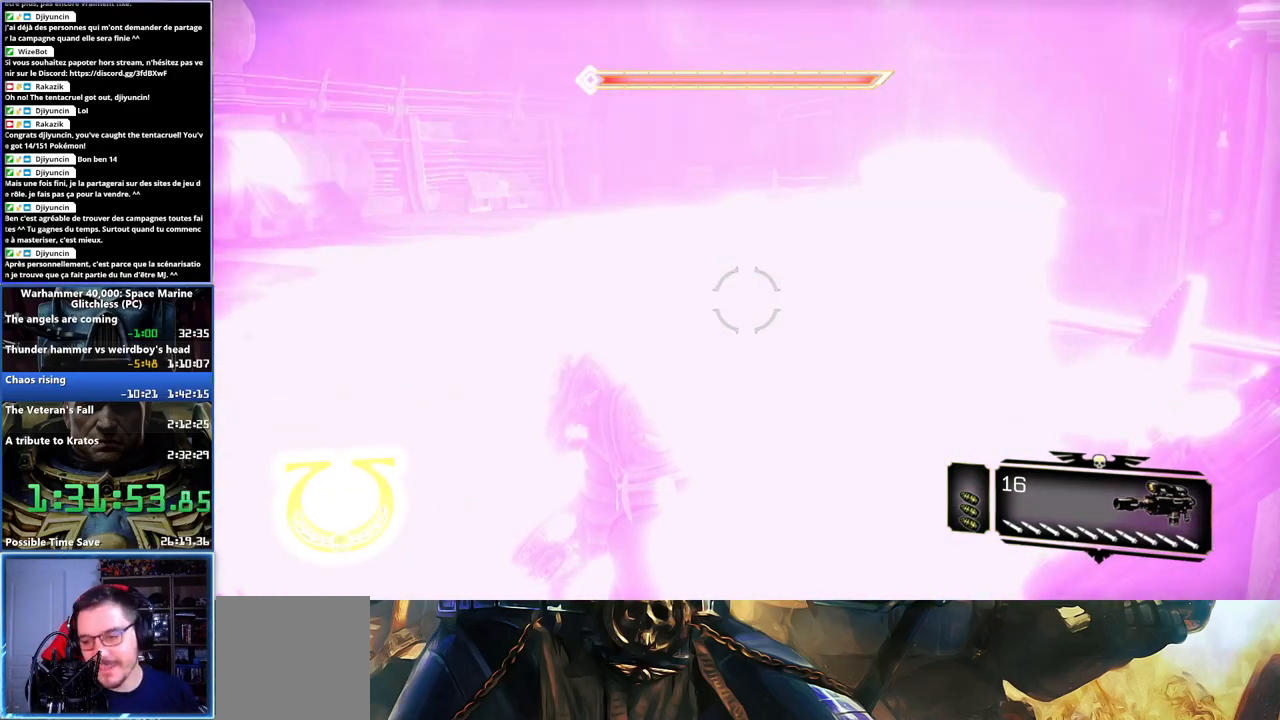
{"buttons": [], "left_stick": "center", "right_stick": "center", "events": []}
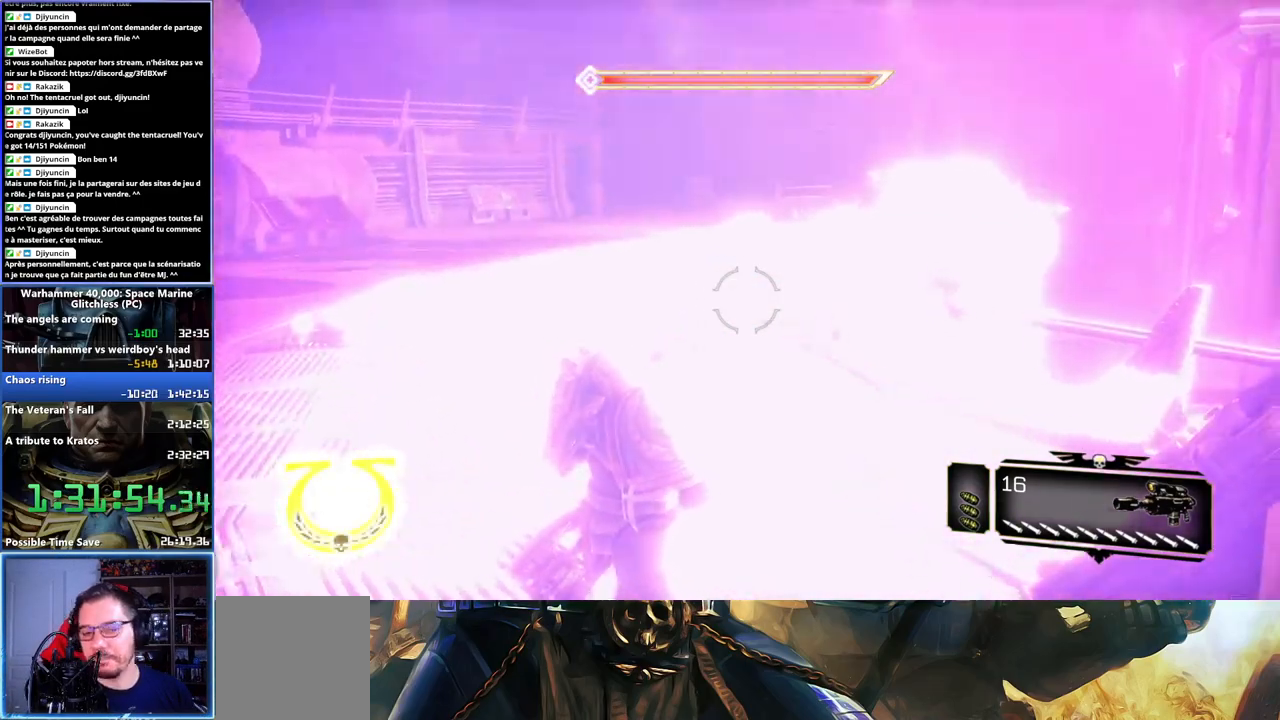
{"buttons": [], "left_stick": "center", "right_stick": "right", "events": [[383, "right_stick", "right"]]}
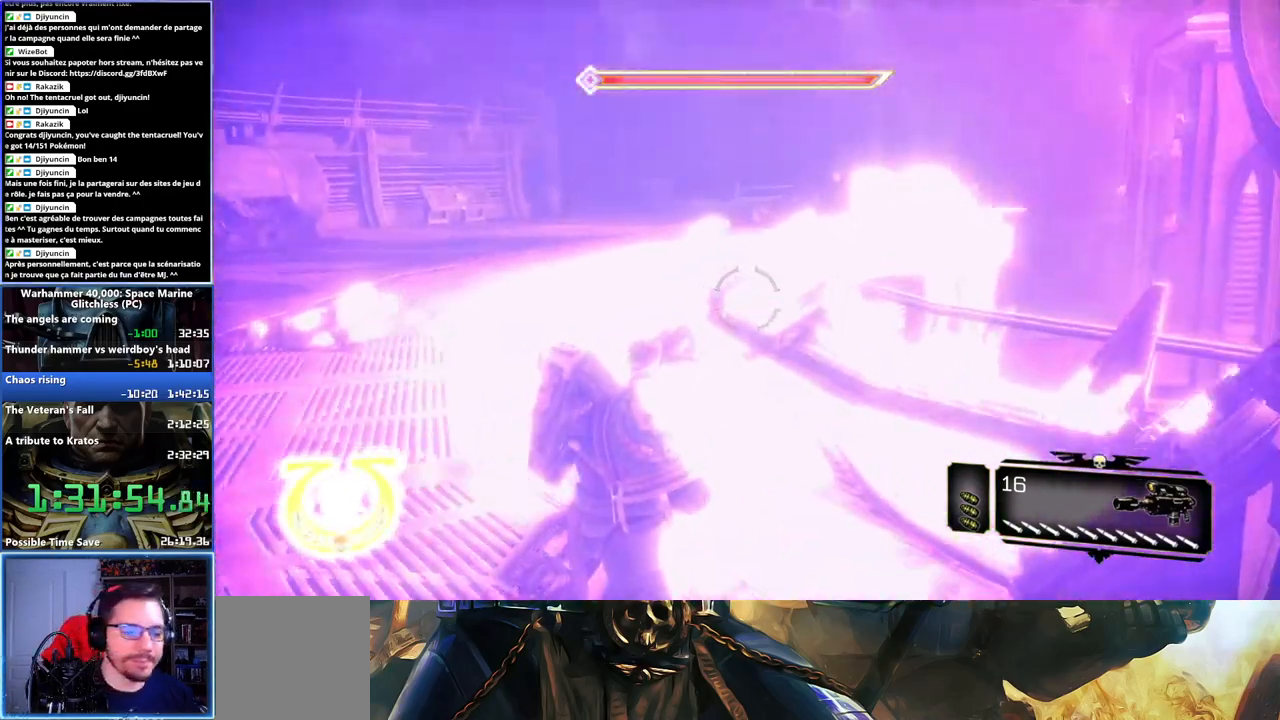
{"buttons": [], "left_stick": "up-left", "right_stick": "center", "events": [[17, "left_stick", "up-left"], [17, "right_stick", "center"]]}
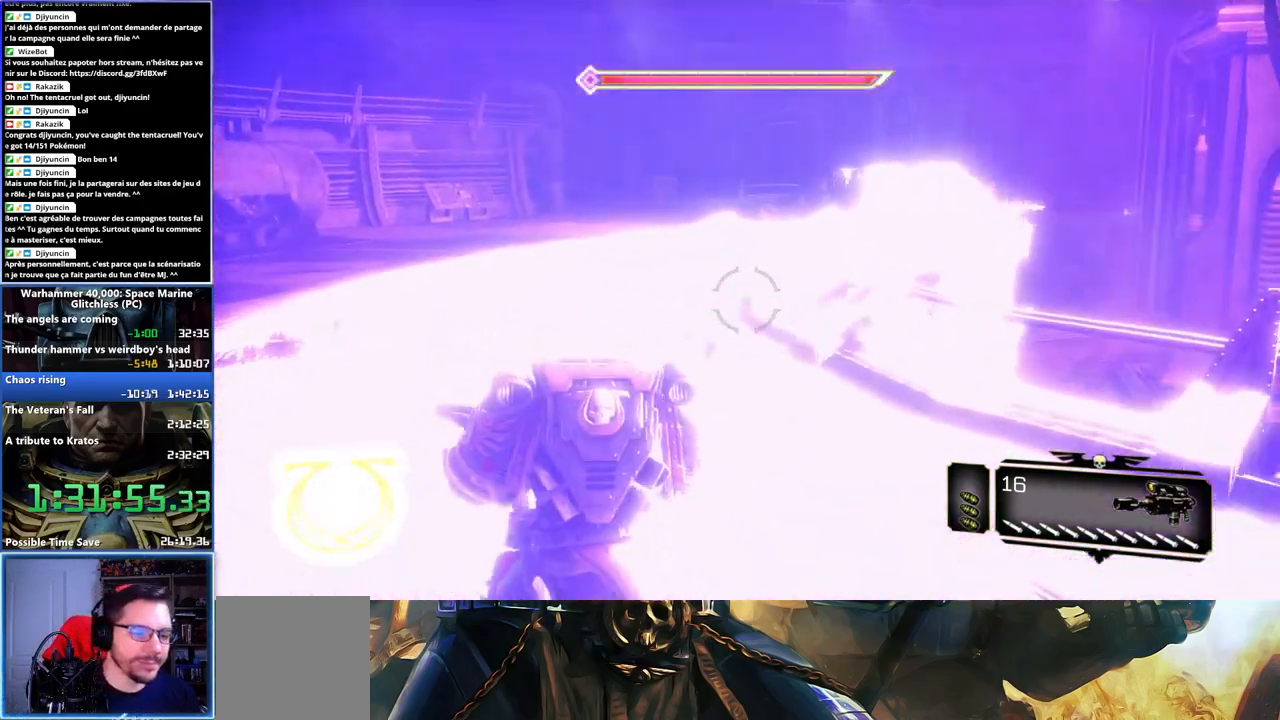
{"buttons": [], "left_stick": "up-left", "right_stick": "center", "events": []}
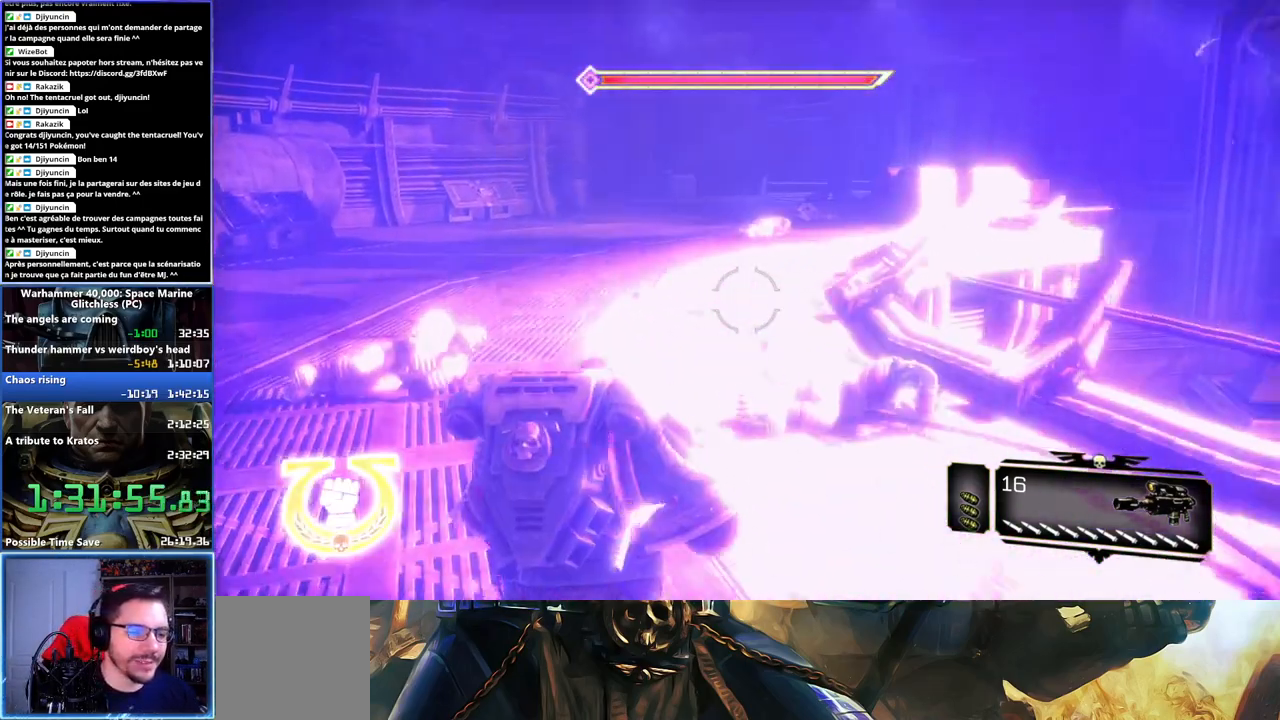
{"buttons": [], "left_stick": "center", "right_stick": "right", "events": [[33, "left_stick", "center"], [367, "right_stick", "right"]]}
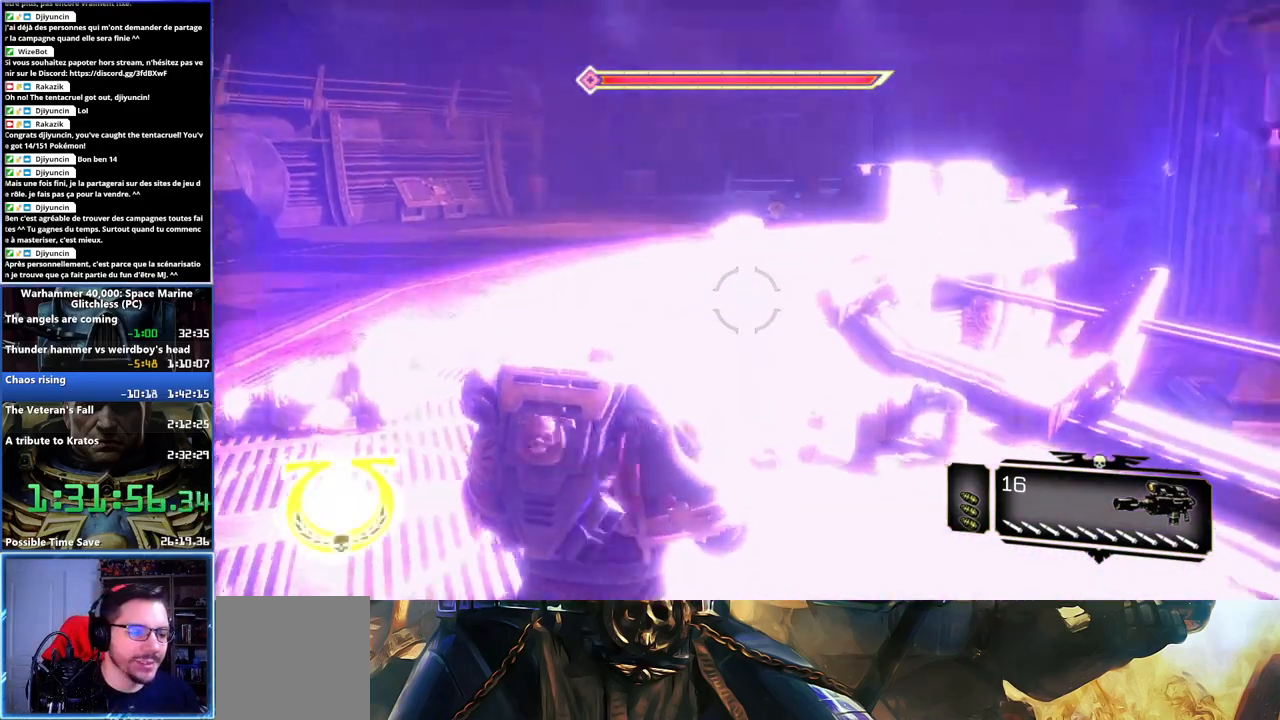
{"buttons": [], "left_stick": "center", "right_stick": "center", "events": [[83, "left_stick", "right"], [467, "left_stick", "center"], [500, "right_stick", "center"]]}
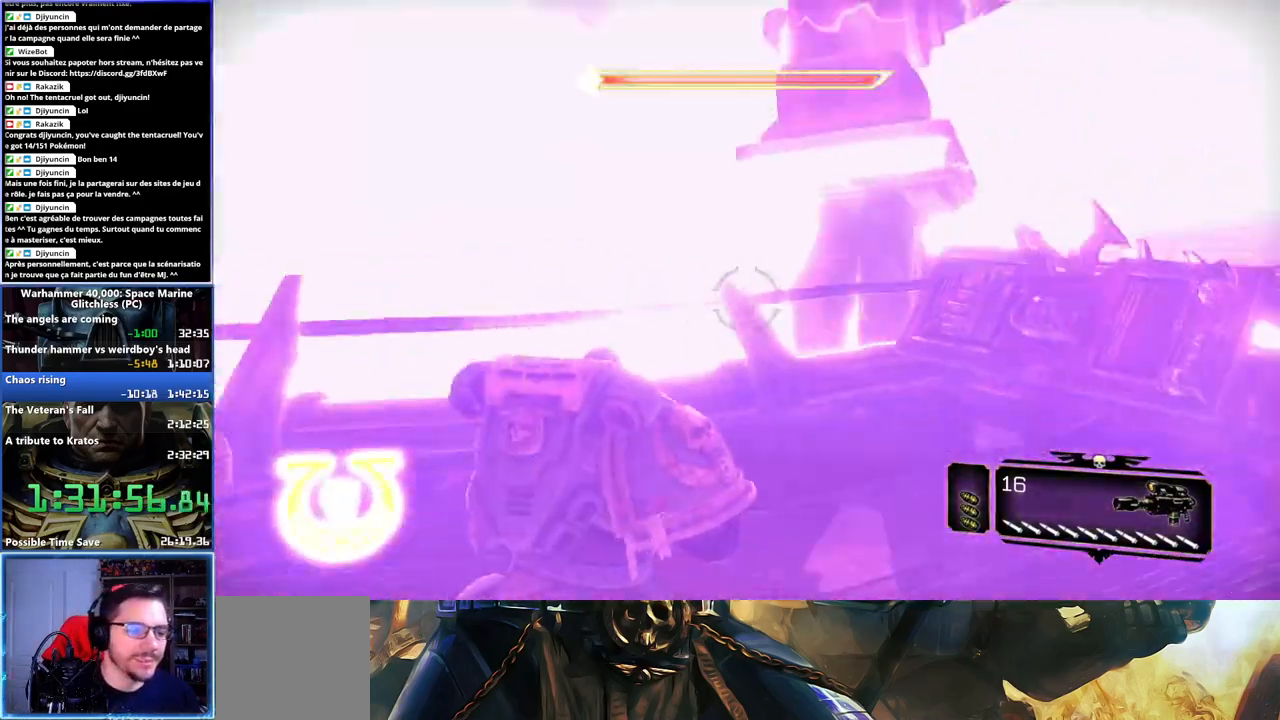
{"buttons": [], "left_stick": "center", "right_stick": "center", "events": []}
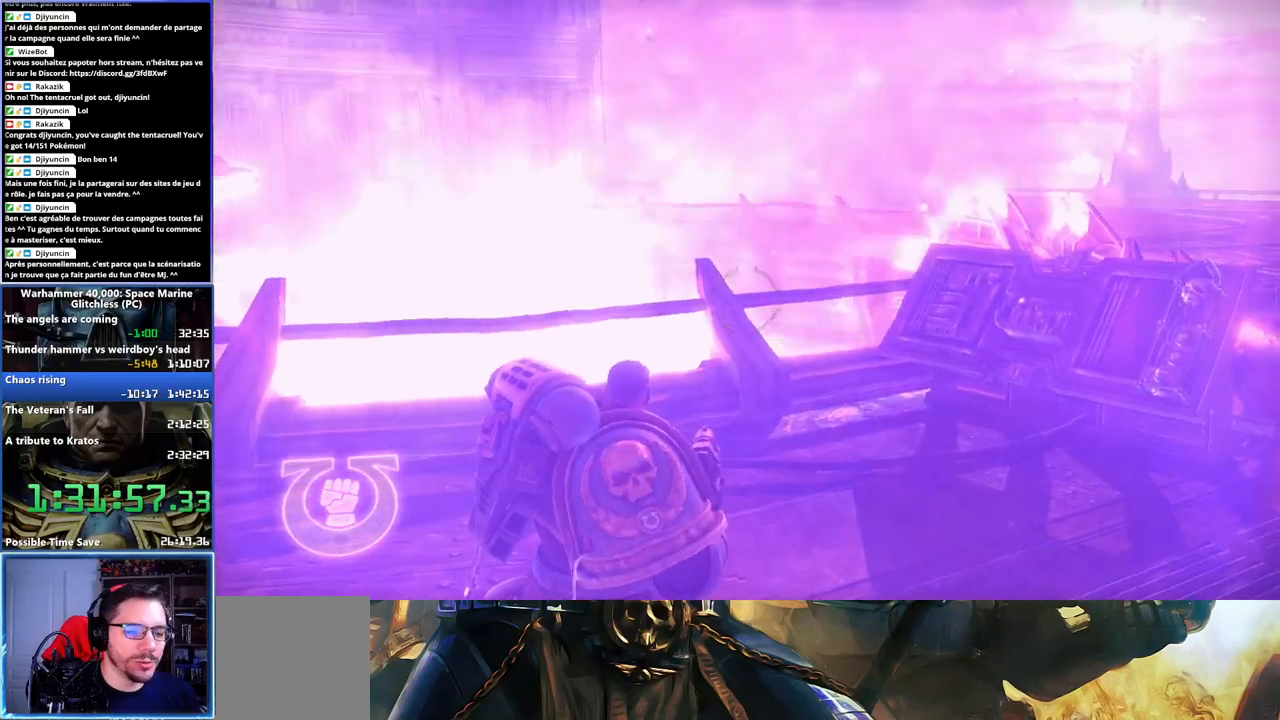
{"buttons": [], "left_stick": "center", "right_stick": "right", "events": [[167, "right_stick", "right"]]}
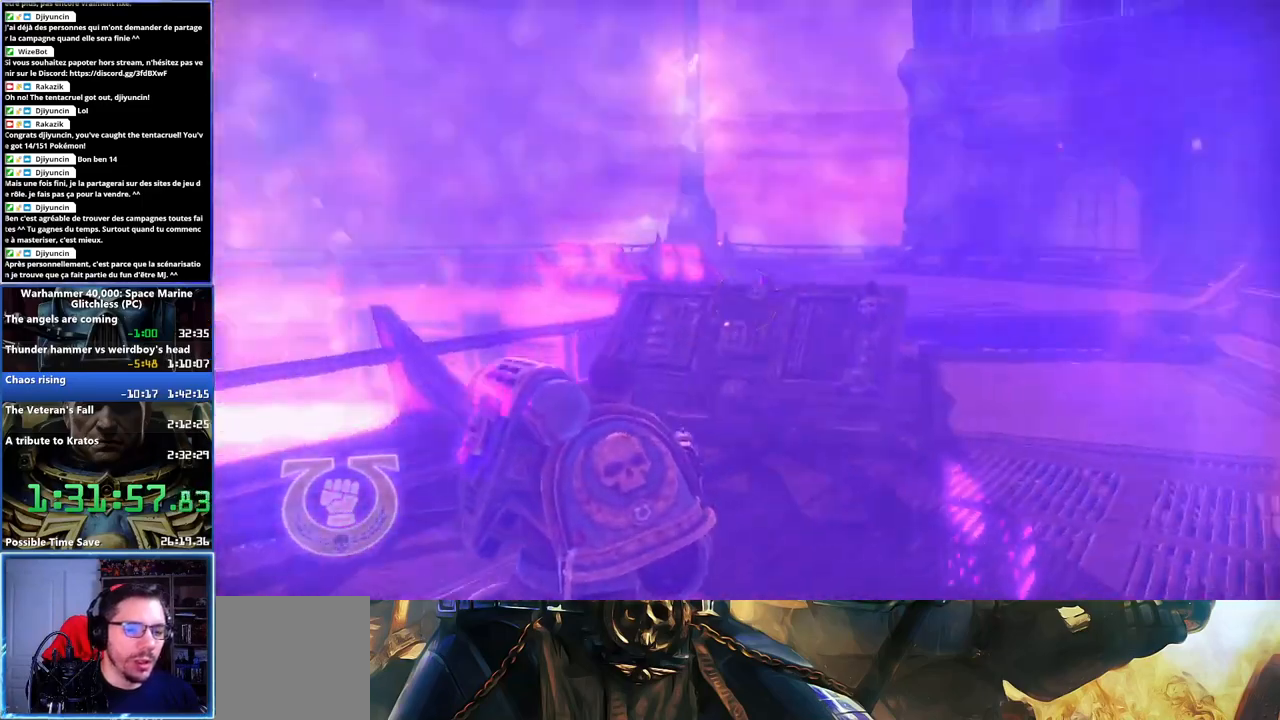
{"buttons": [], "left_stick": "center", "right_stick": "center", "events": [[33, "right_stick", "center"]]}
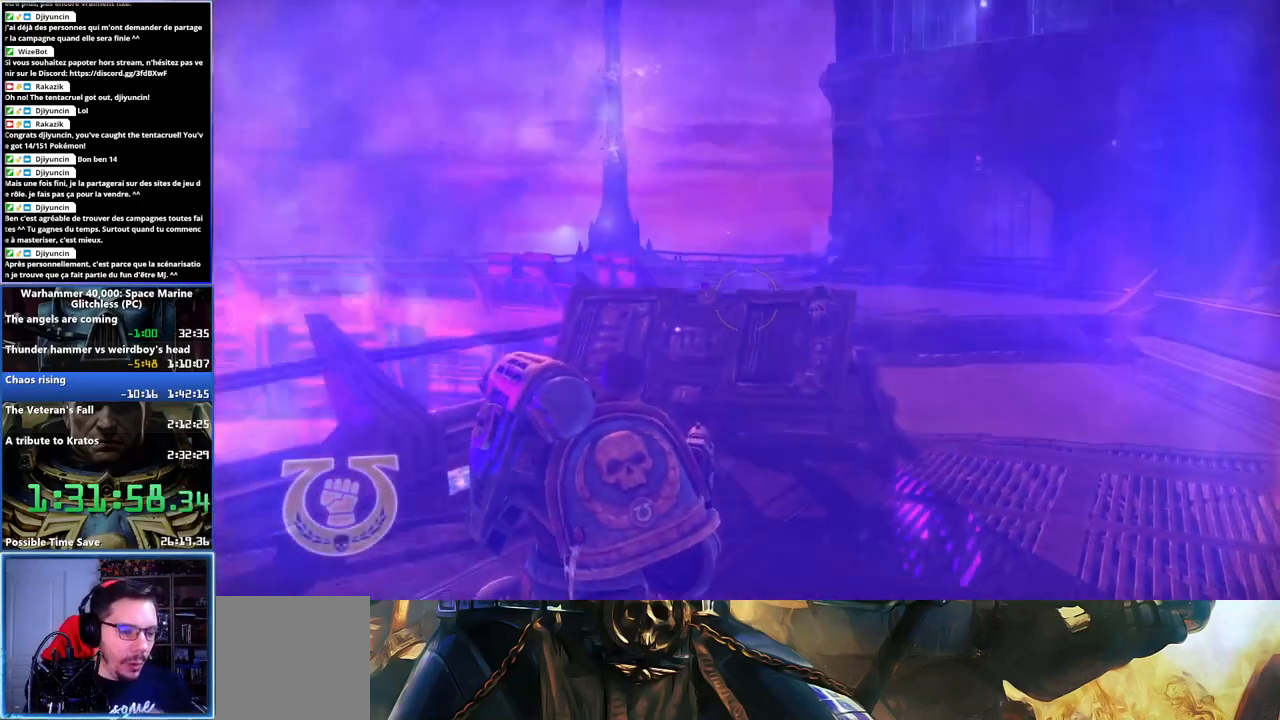
{"buttons": [], "left_stick": "center", "right_stick": "center", "events": []}
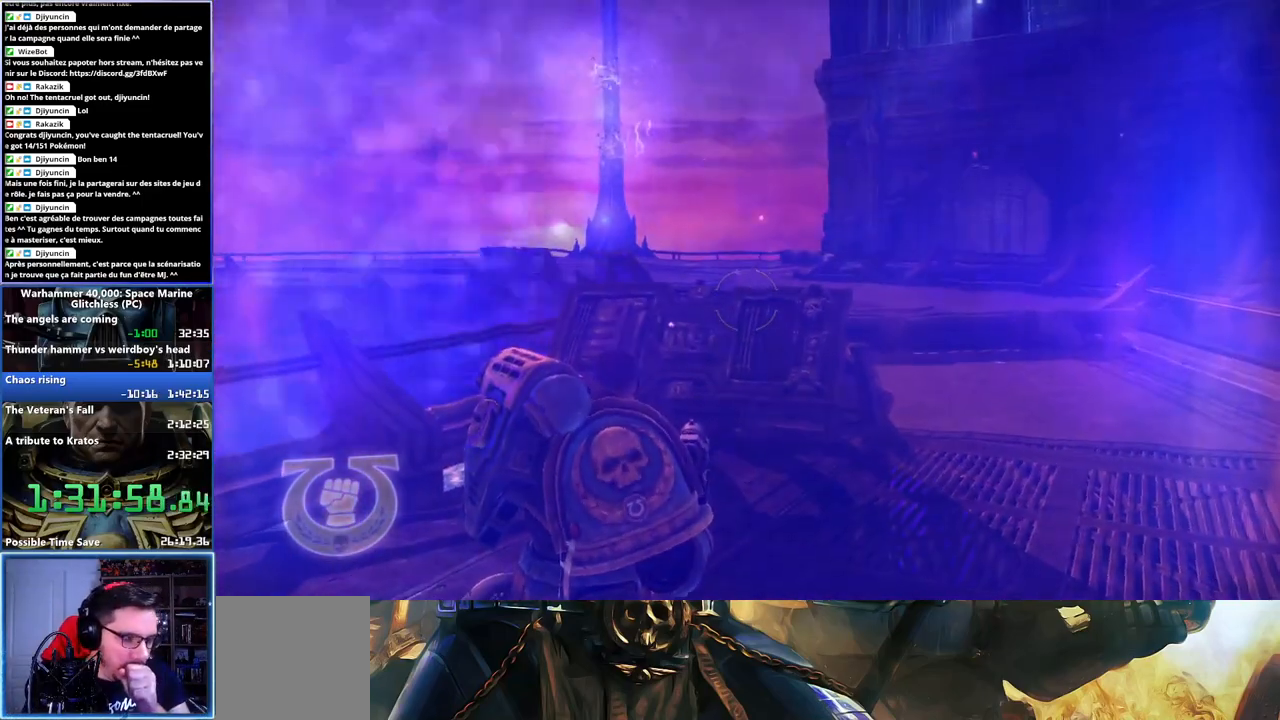
{"buttons": [], "left_stick": "center", "right_stick": "left", "events": [[367, "right_stick", "left"]]}
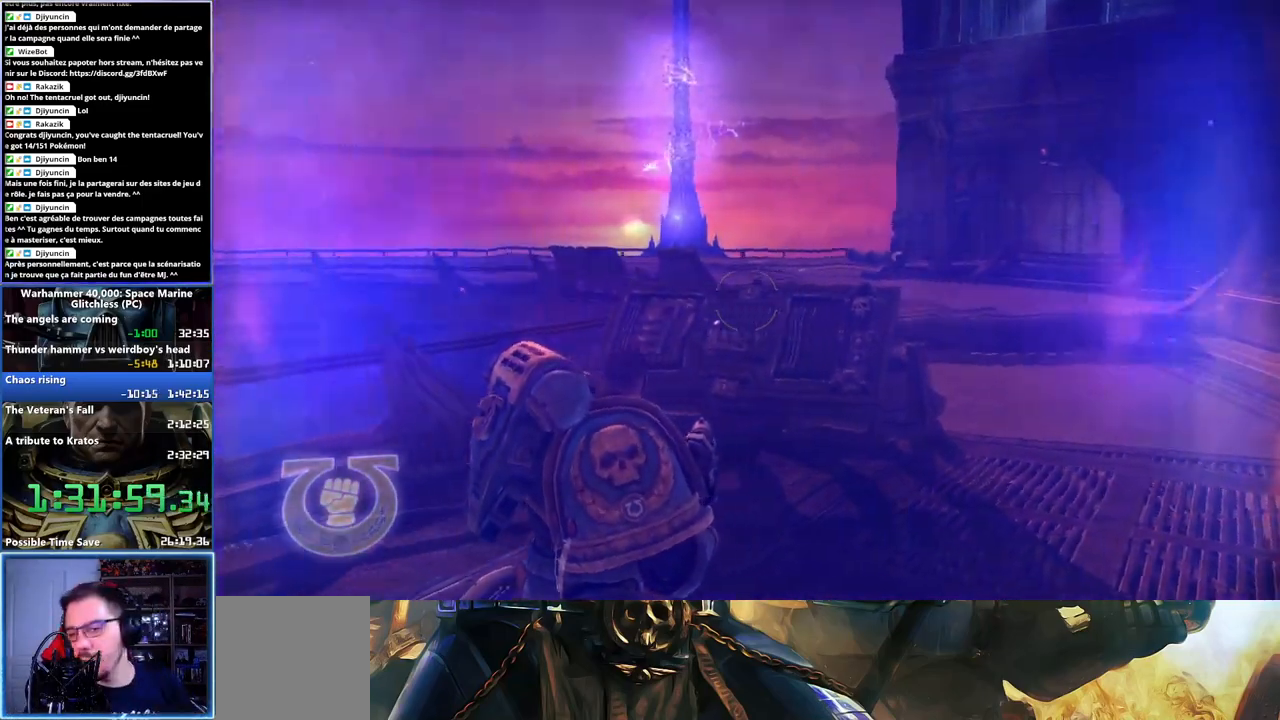
{"buttons": [], "left_stick": "center", "right_stick": "center", "events": [[133, "right_stick", "center"]]}
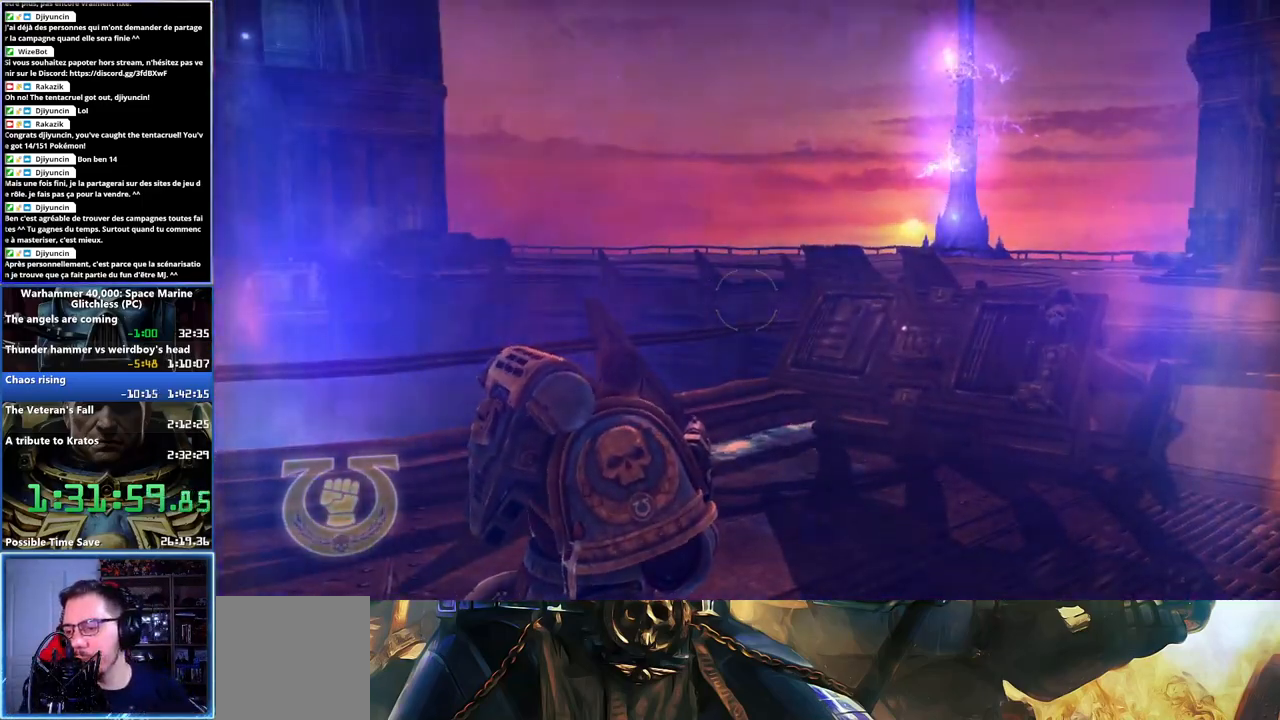
{"buttons": [], "left_stick": "center", "right_stick": "left", "events": [[350, "right_stick", "left"]]}
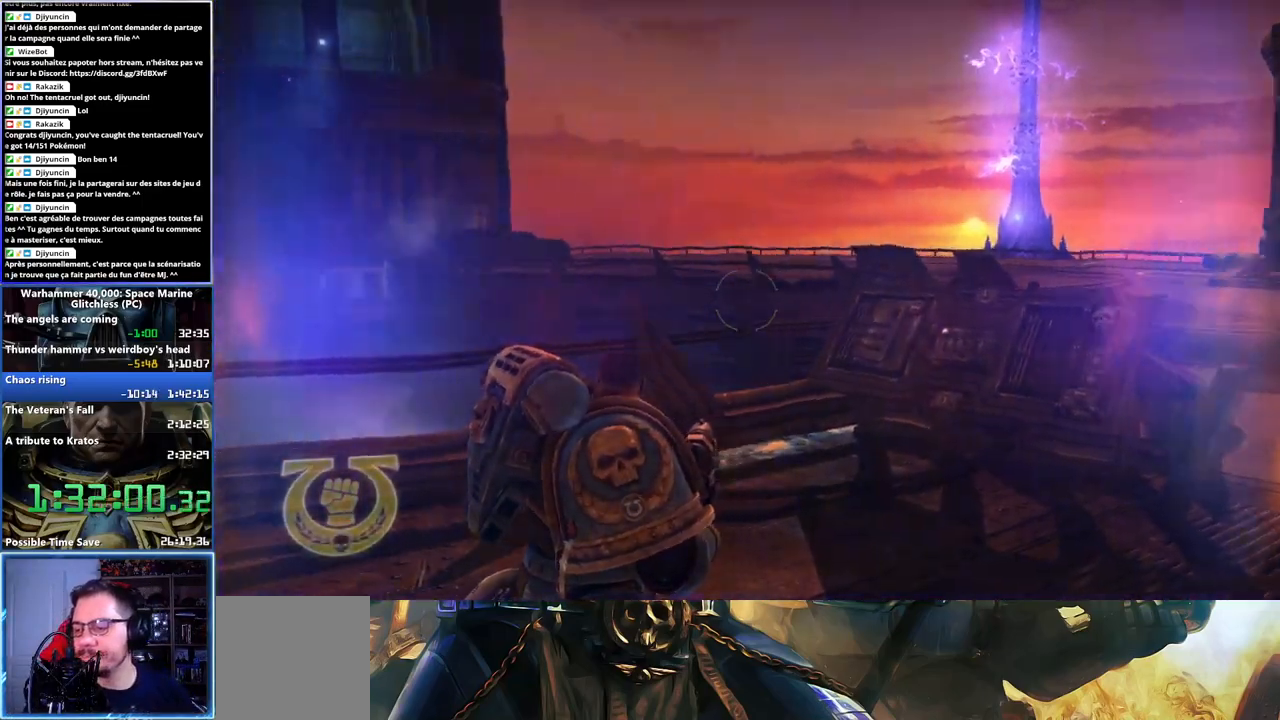
{"buttons": [], "left_stick": "center", "right_stick": "center", "events": [[250, "right_stick", "center"]]}
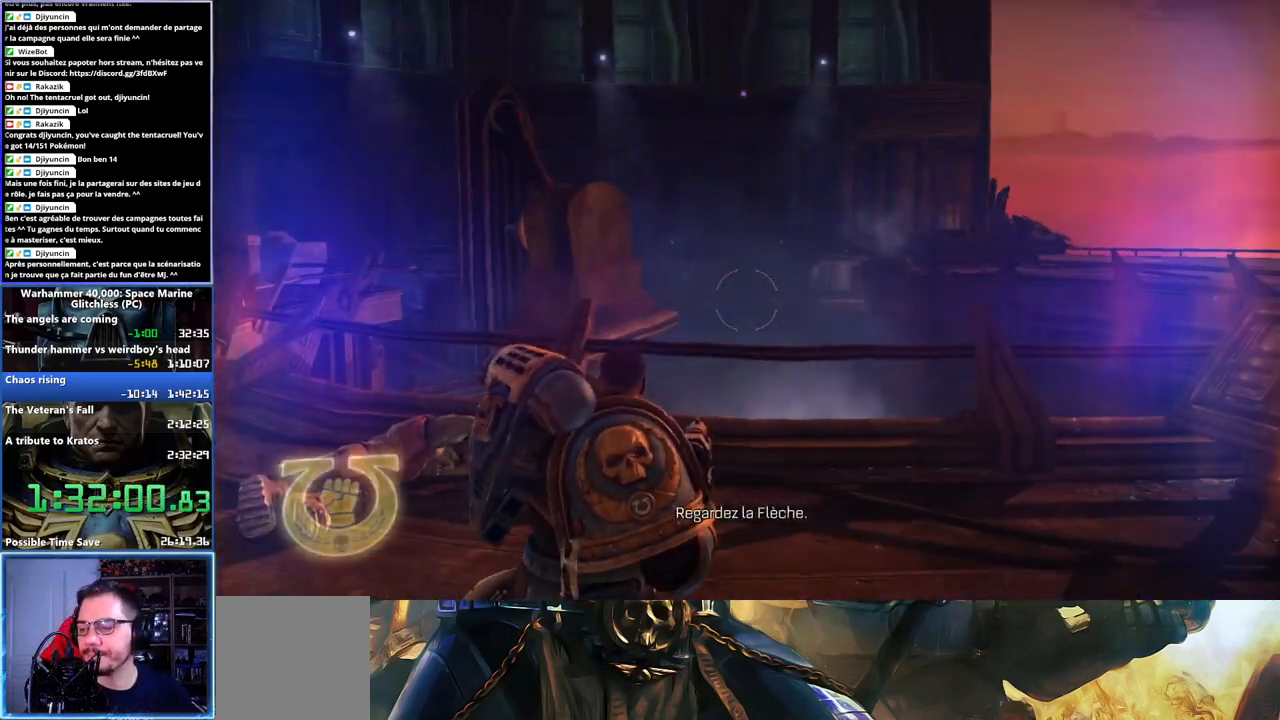
{"buttons": [], "left_stick": "center", "right_stick": "center", "events": []}
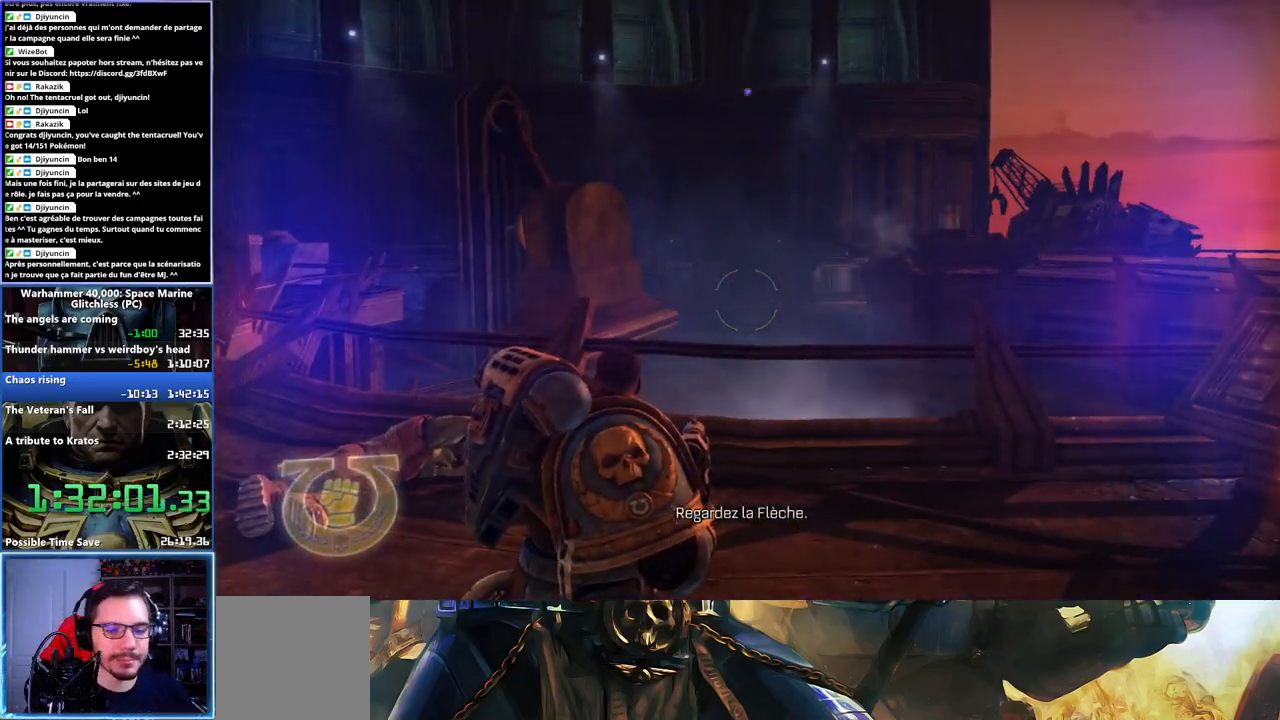
{"buttons": [], "left_stick": "center", "right_stick": "center", "events": [[50, "left_stick", "up-right"], [50, "right_stick", "right"], [367, "right_stick", "center"], [467, "left_stick", "center"]]}
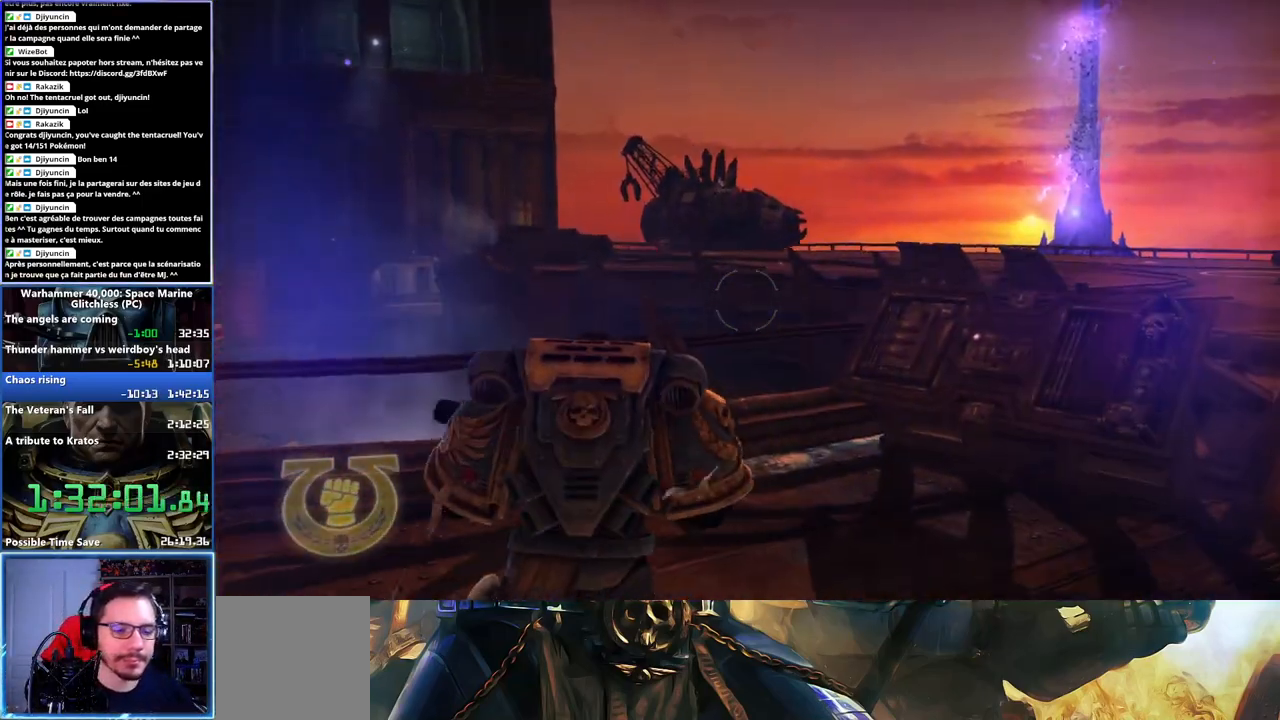
{"buttons": [], "left_stick": "center", "right_stick": "center", "events": [[217, "right_stick", "left"], [450, "right_stick", "center"]]}
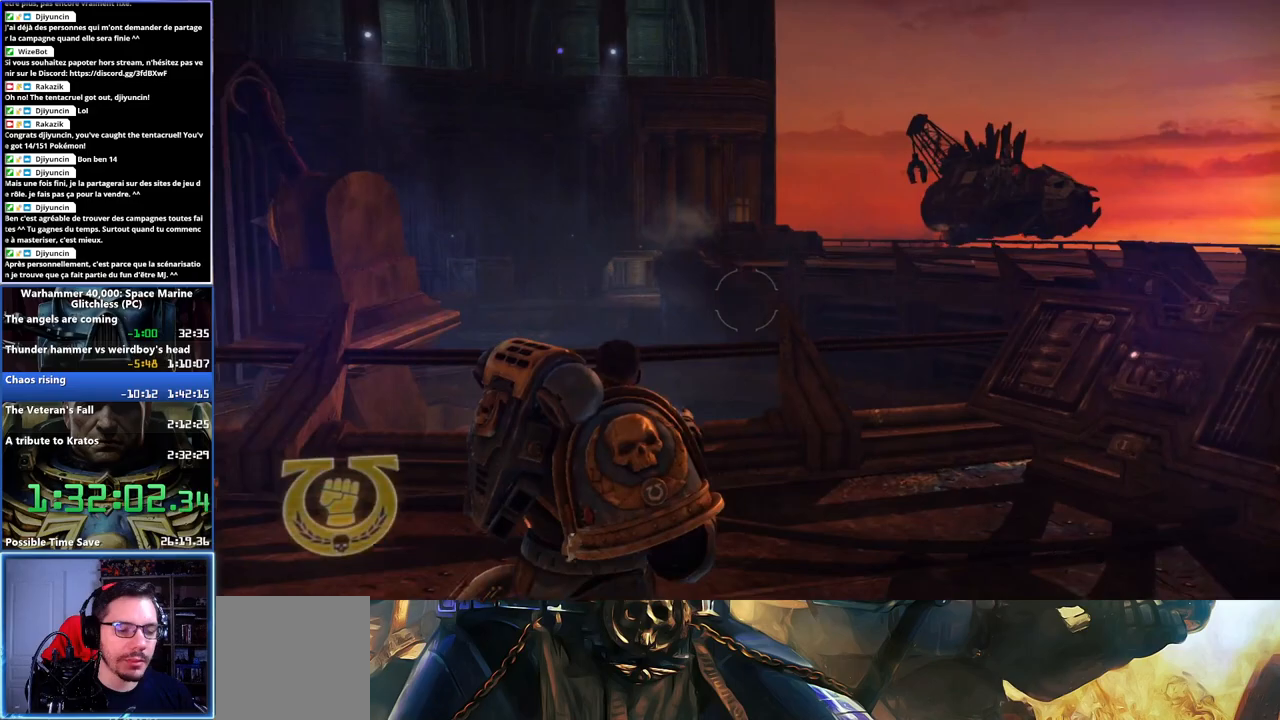
{"buttons": ["A"], "left_stick": "down-left", "right_stick": "center", "events": [[317, "A", "down"], [333, "left_stick", "down-left"], [417, "A", "up"], [483, "A", "down"]]}